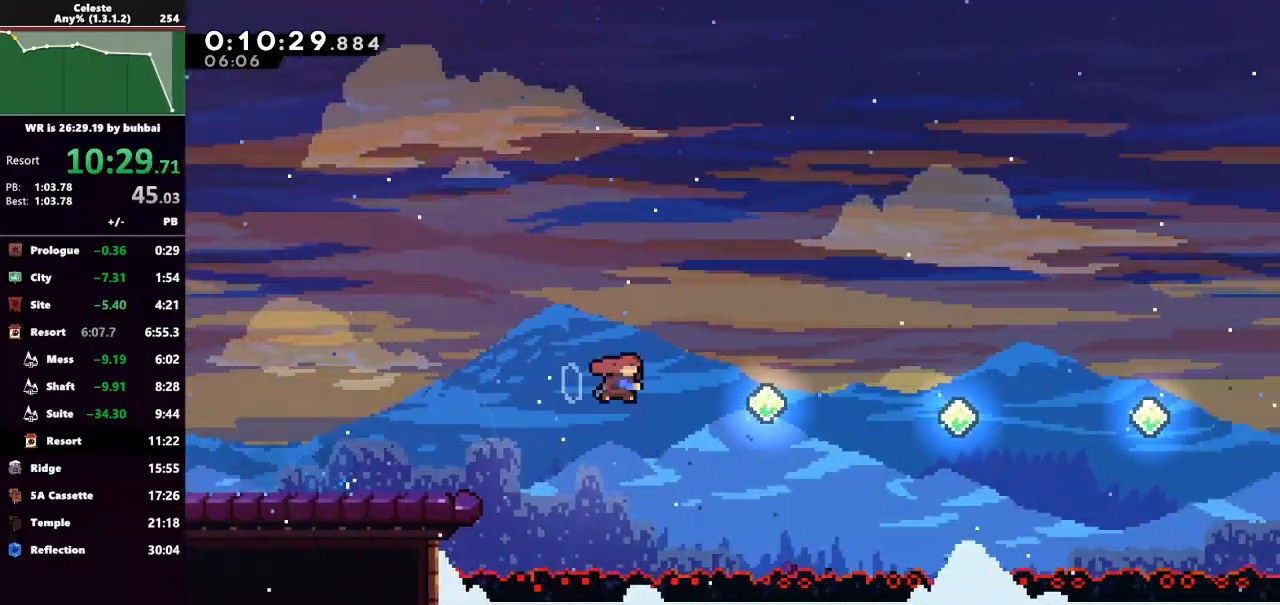
Gameplay with keyboard; each line is a JSON object with the keys held at the frame after it. "events" lists presses ("down") and releases ("up") of "back", "dash", "demo", "down", "grab", "jump", "jump2", "left", "right", "talk" and "up" between this image and that frame as [ms after this image, input, new state], when the widget could be followed in between. No other keys are recorded. Mouse input is not recorded. Key names are as the overlay labels them; some are game actions (e.g. jump) rather than physical keys.
{"keys": ["dash", "right"], "events": [[200, "dash", "up"], [333, "dash", "down"]]}
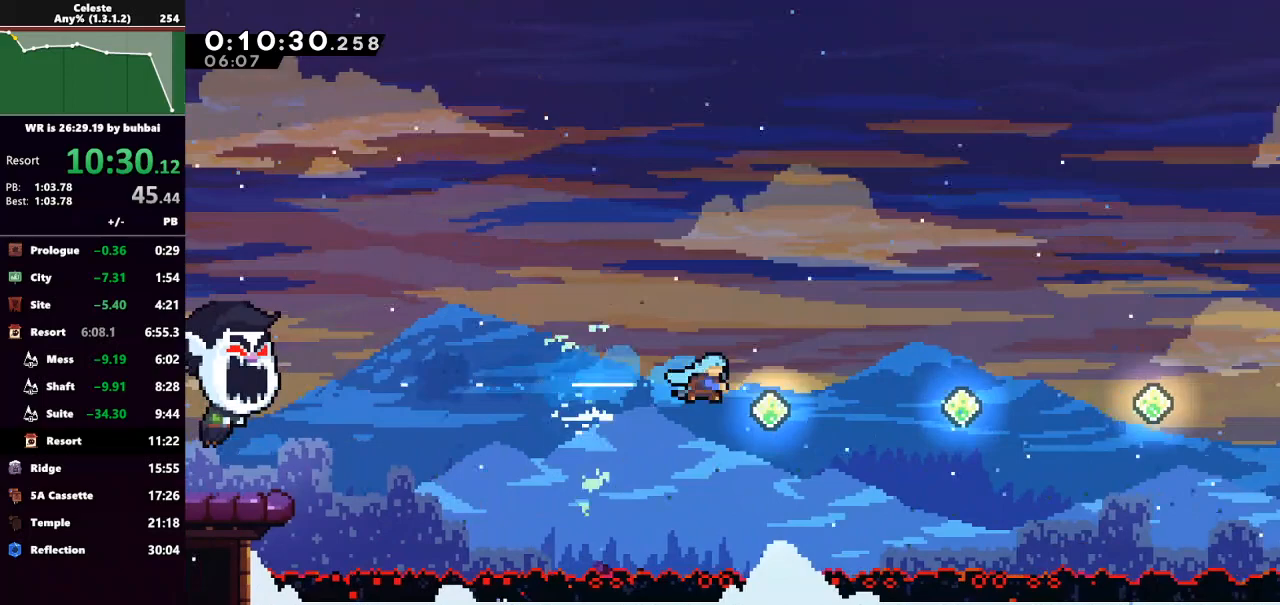
{"keys": ["right"], "events": [[33, "dash", "up"], [200, "dash", "down"], [400, "dash", "up"]]}
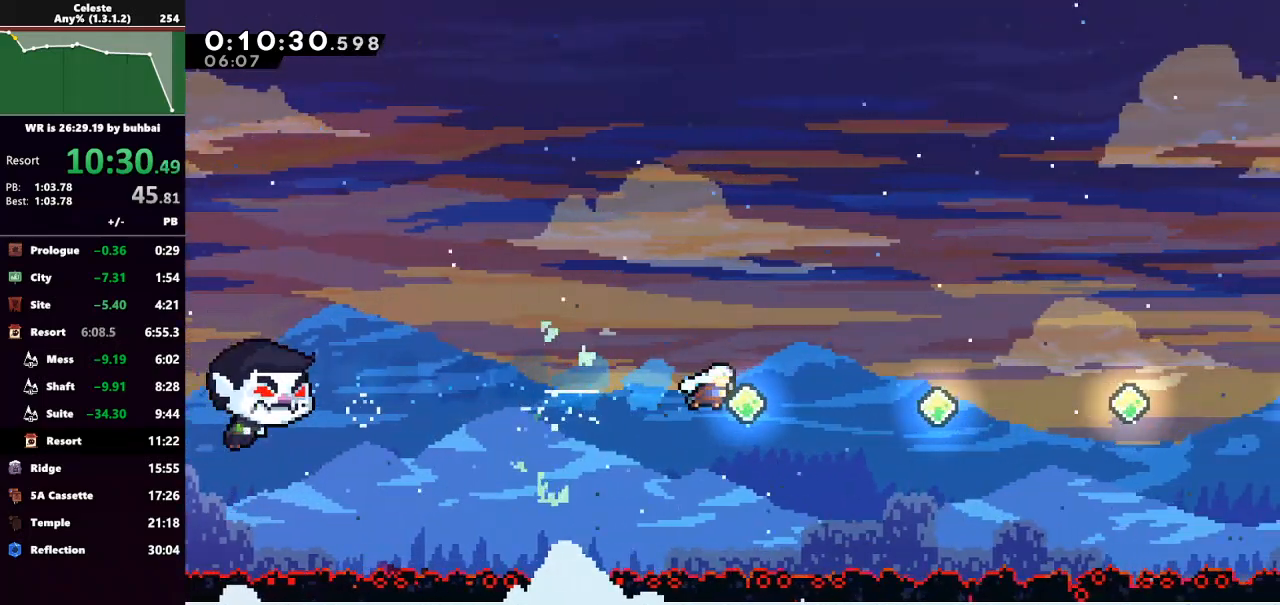
{"keys": ["dash", "right"], "events": [[33, "dash", "down"], [200, "dash", "up"], [433, "dash", "down"]]}
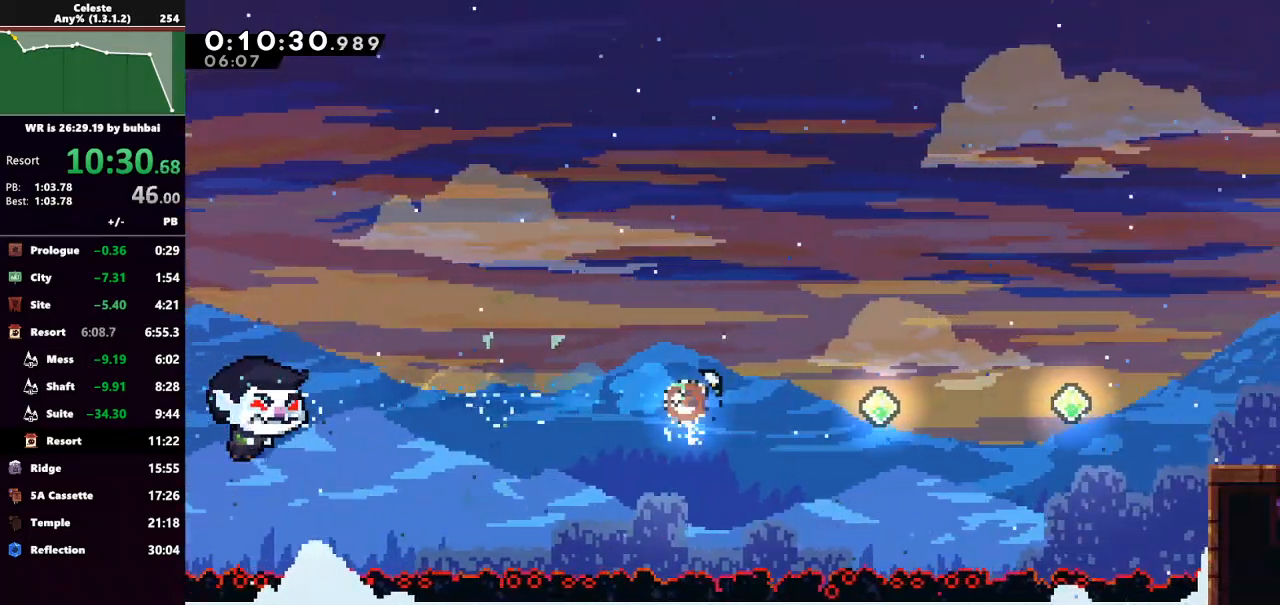
{"keys": ["dash", "right"], "events": [[133, "dash", "up"], [367, "dash", "down"]]}
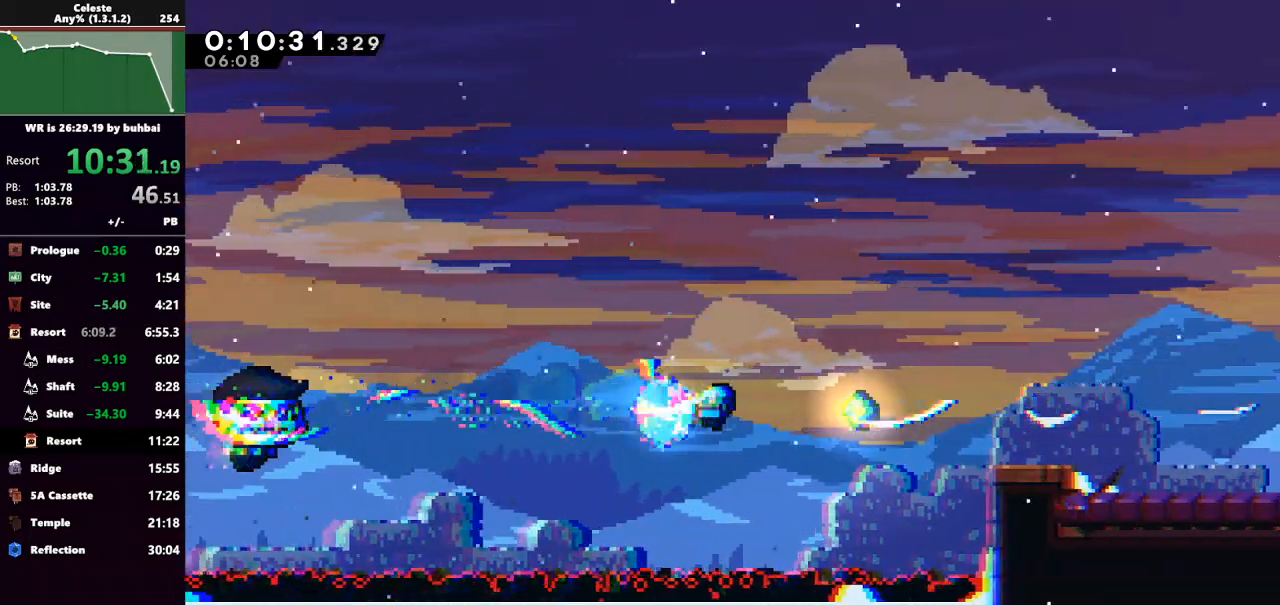
{"keys": ["right"], "events": [[67, "dash", "up"], [267, "dash", "down"], [433, "dash", "up"]]}
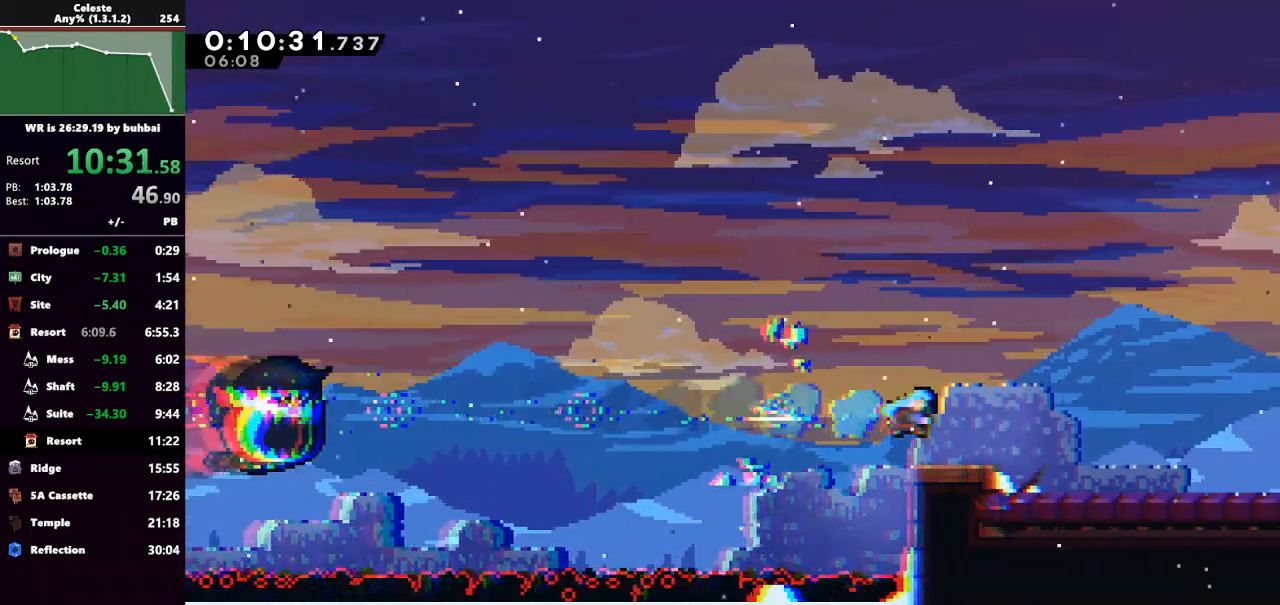
{"keys": ["down", "jump", "right"], "events": [[300, "dash", "down"], [300, "down", "down"], [400, "jump", "down"], [433, "dash", "up"]]}
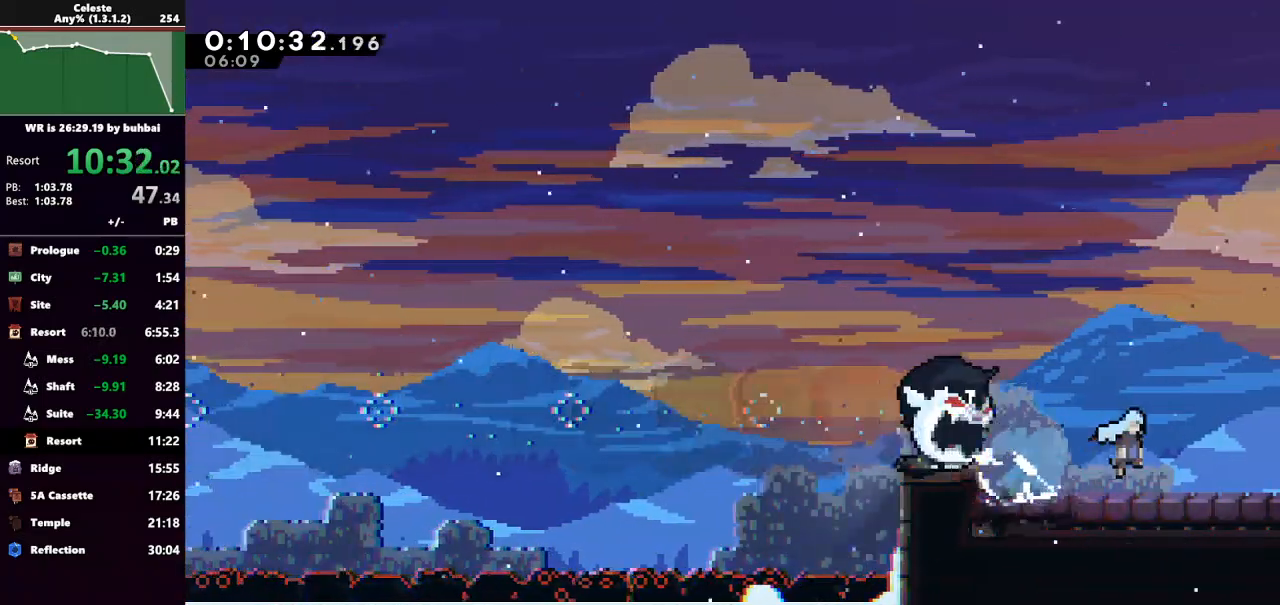
{"keys": ["right"], "events": [[200, "down", "up"], [200, "jump", "up"]]}
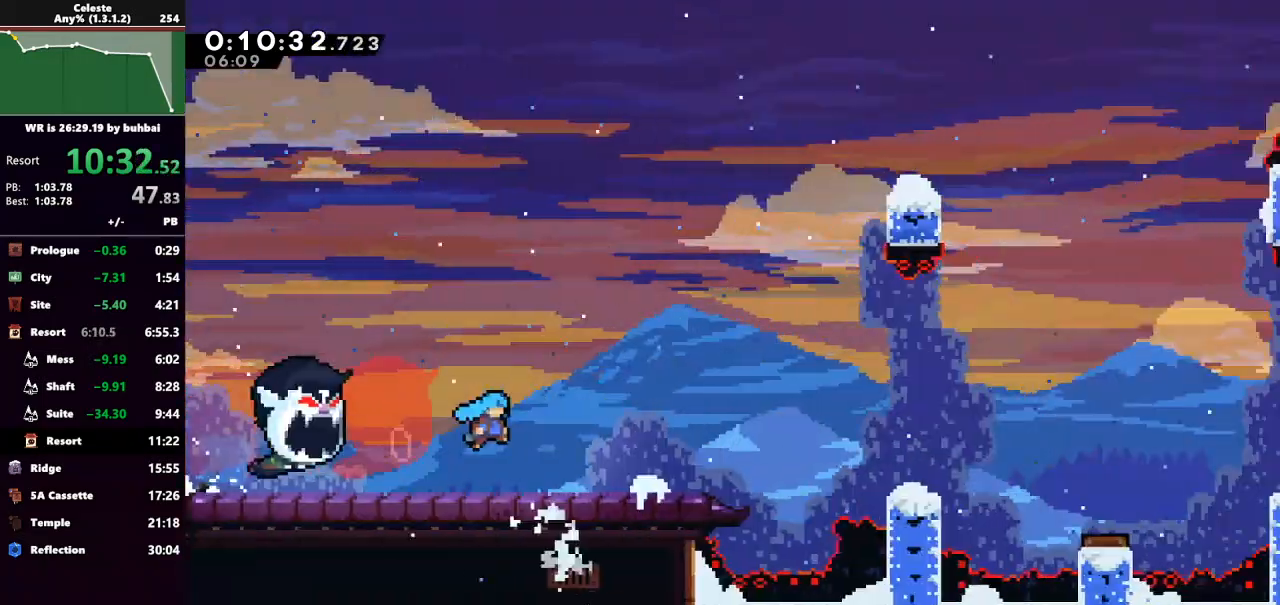
{"keys": ["down", "right"], "events": [[267, "down", "down"]]}
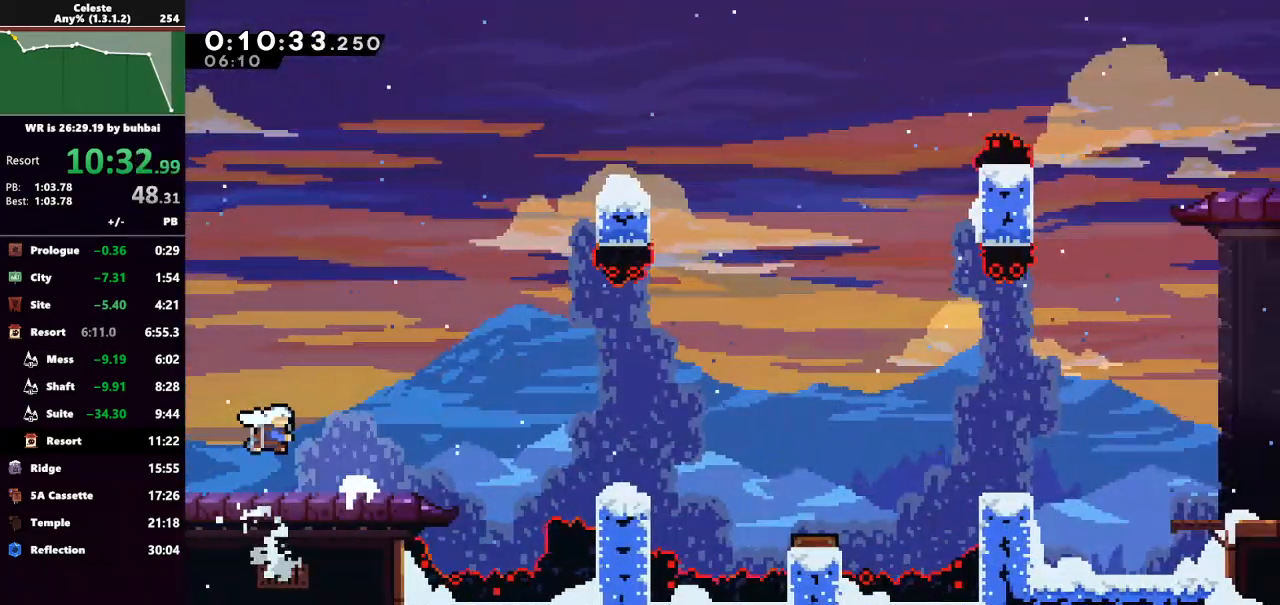
{"keys": ["right"], "events": [[33, "dash", "down"], [167, "jump", "down"], [233, "dash", "up"], [333, "down", "up"], [467, "jump", "up"]]}
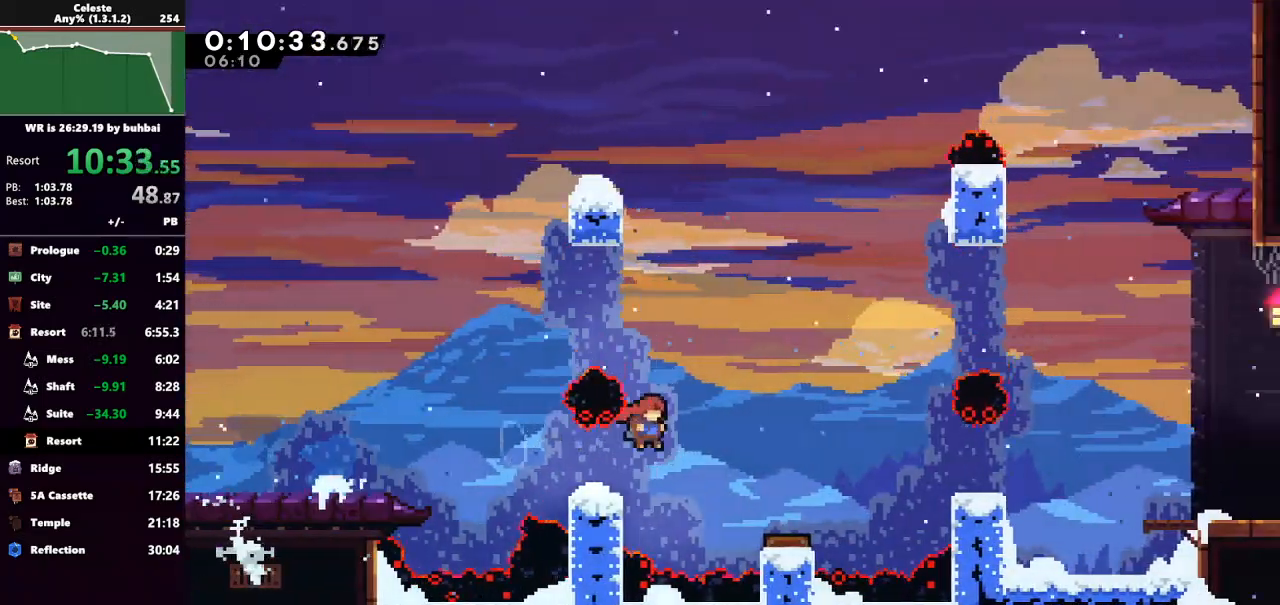
{"keys": ["dash", "right"], "events": [[233, "right", "up"], [333, "right", "down"], [467, "dash", "down"]]}
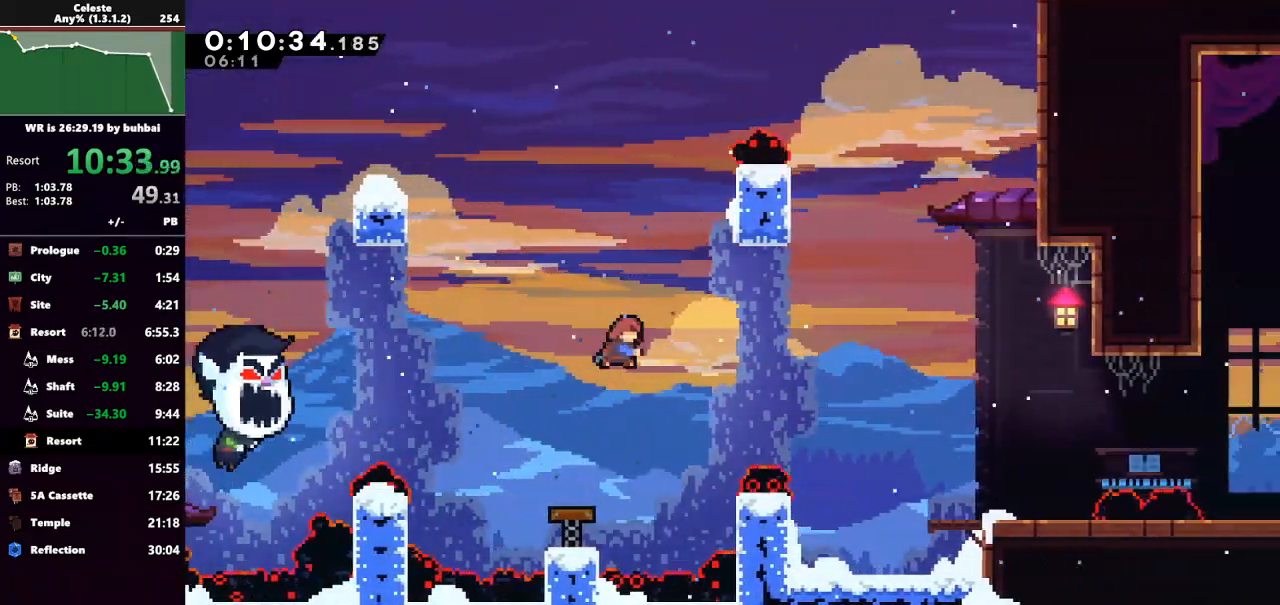
{"keys": ["right"], "events": [[100, "dash", "up"], [100, "grab", "down"], [433, "grab", "up"]]}
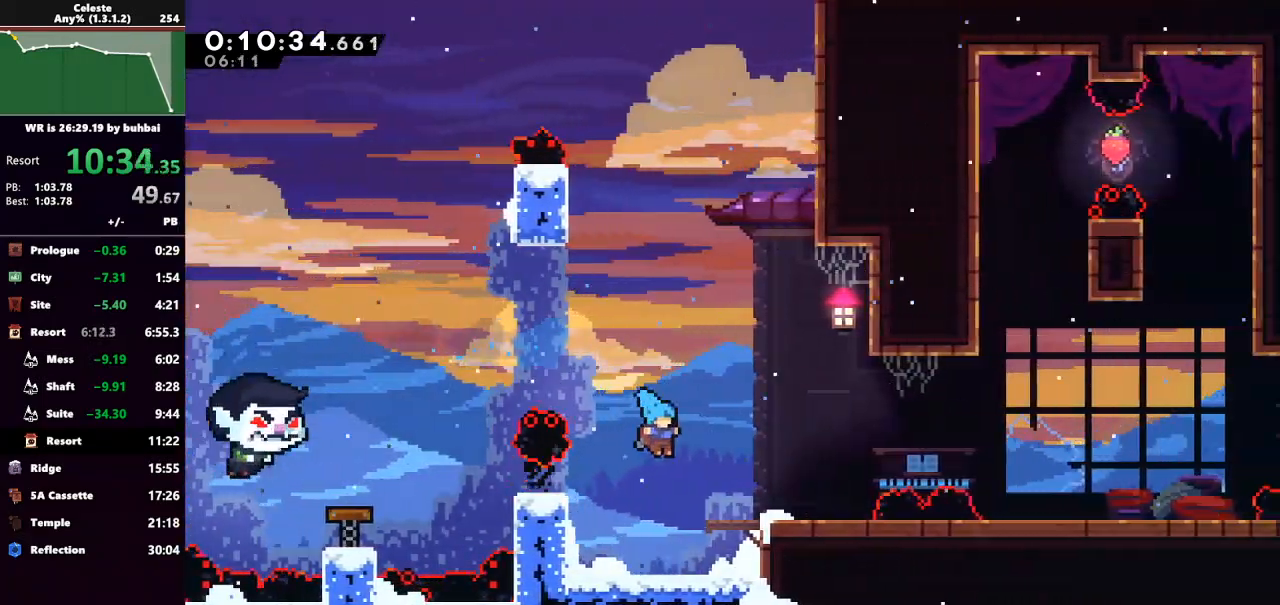
{"keys": ["jump", "right"], "events": [[167, "jump", "down"]]}
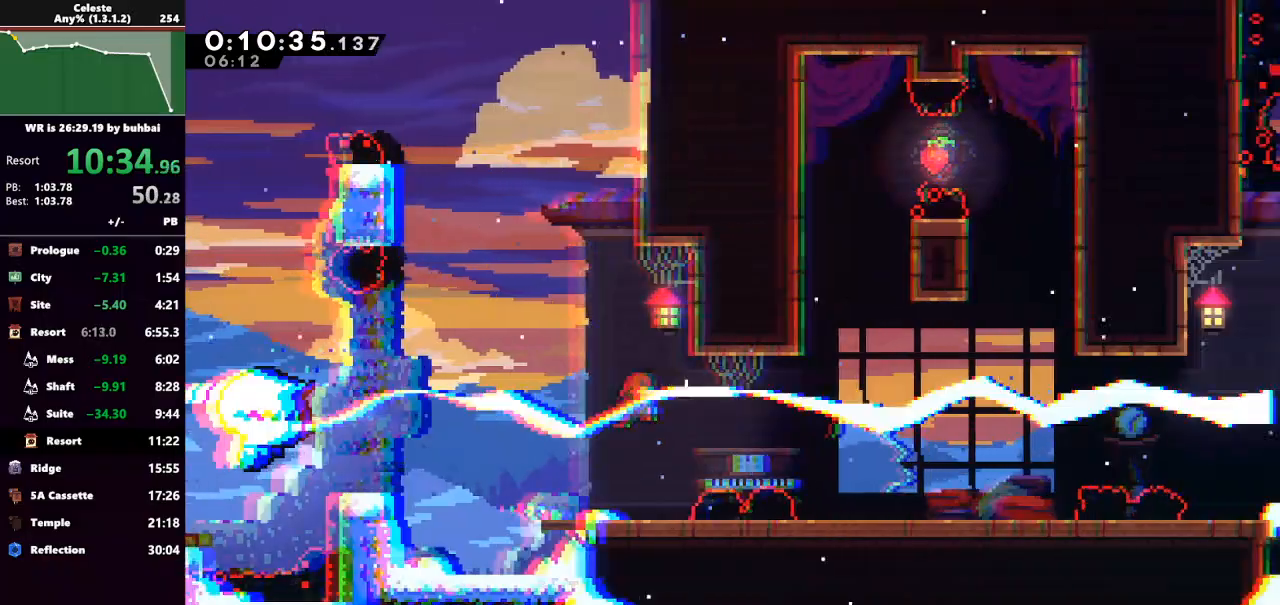
{"keys": [], "events": [[33, "dash", "down"], [100, "jump", "up"], [300, "dash", "up"], [500, "right", "up"]]}
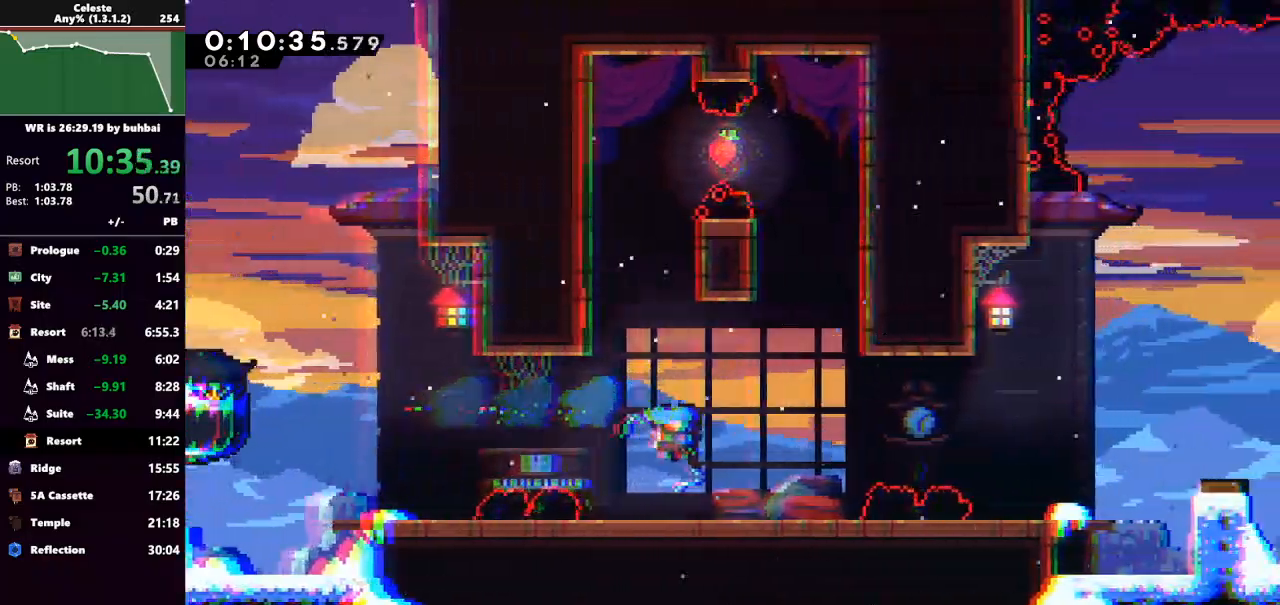
{"keys": ["right"], "events": [[67, "down", "down"], [433, "right", "down"], [500, "down", "up"]]}
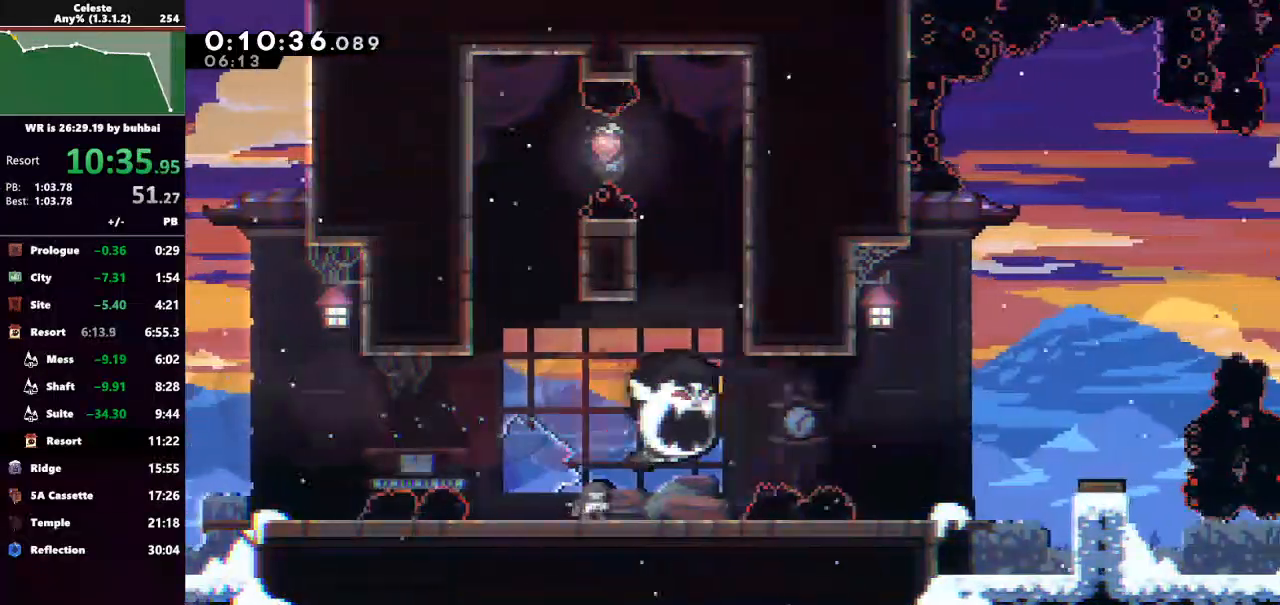
{"keys": ["dash", "right"], "events": [[33, "jump", "down"], [267, "dash", "down"], [300, "jump", "up"]]}
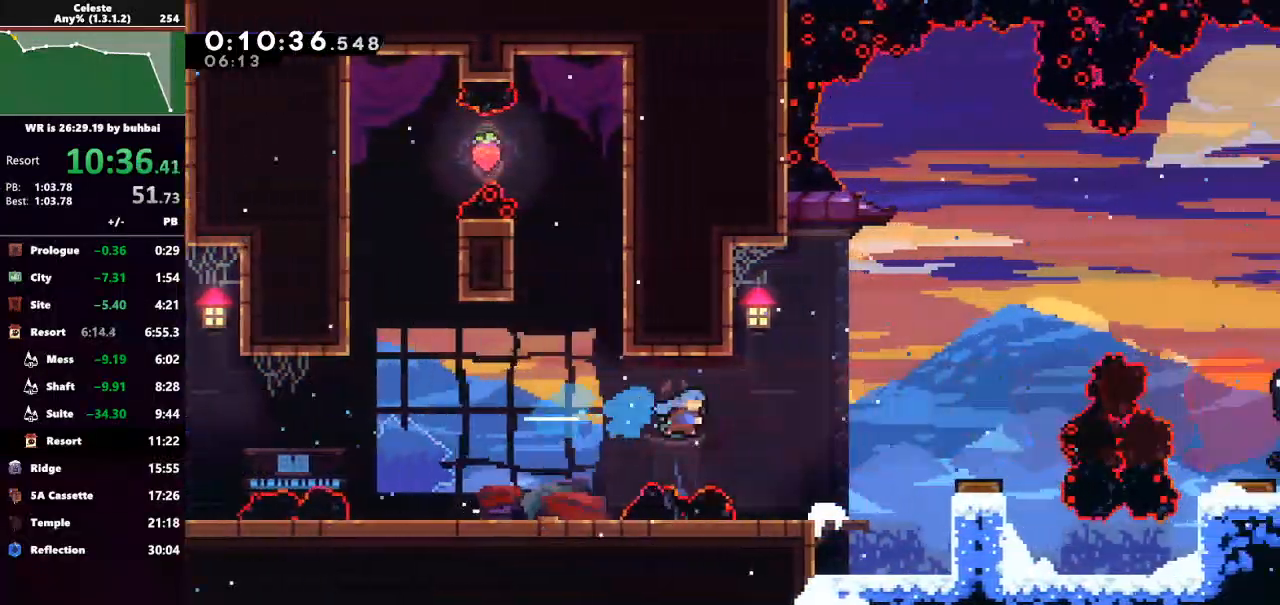
{"keys": ["right"], "events": [[33, "dash", "up"], [333, "jump", "down"], [500, "jump", "up"]]}
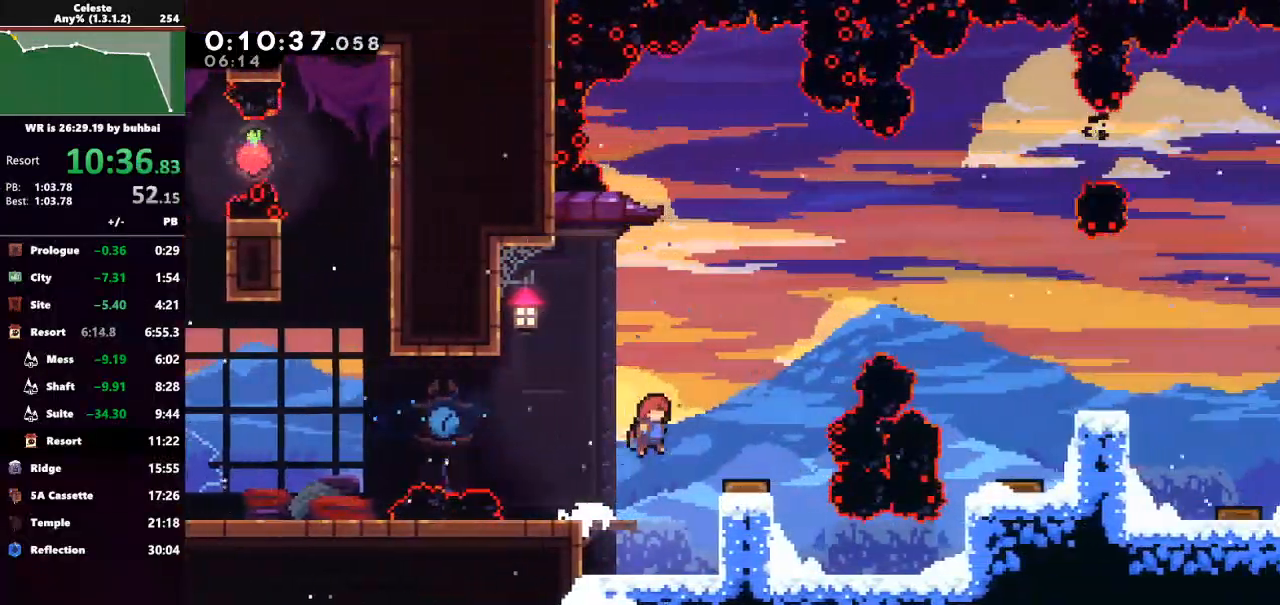
{"keys": ["right"], "events": [[267, "right", "up"], [400, "right", "down"]]}
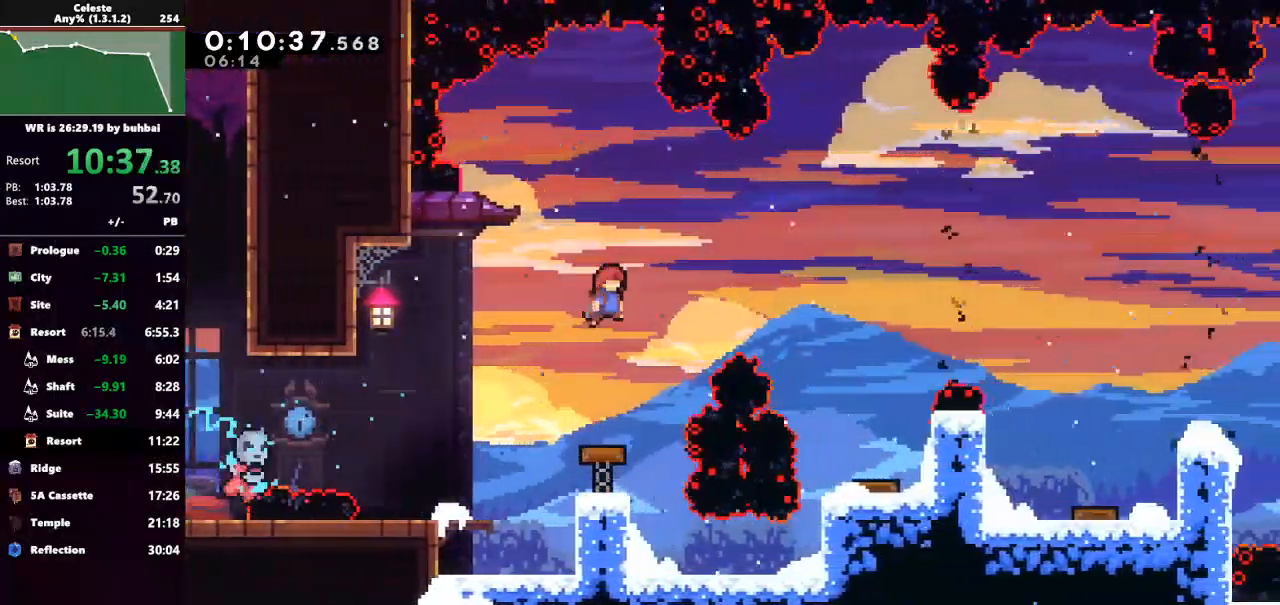
{"keys": ["right"], "events": [[267, "dash", "down"], [400, "dash", "up"]]}
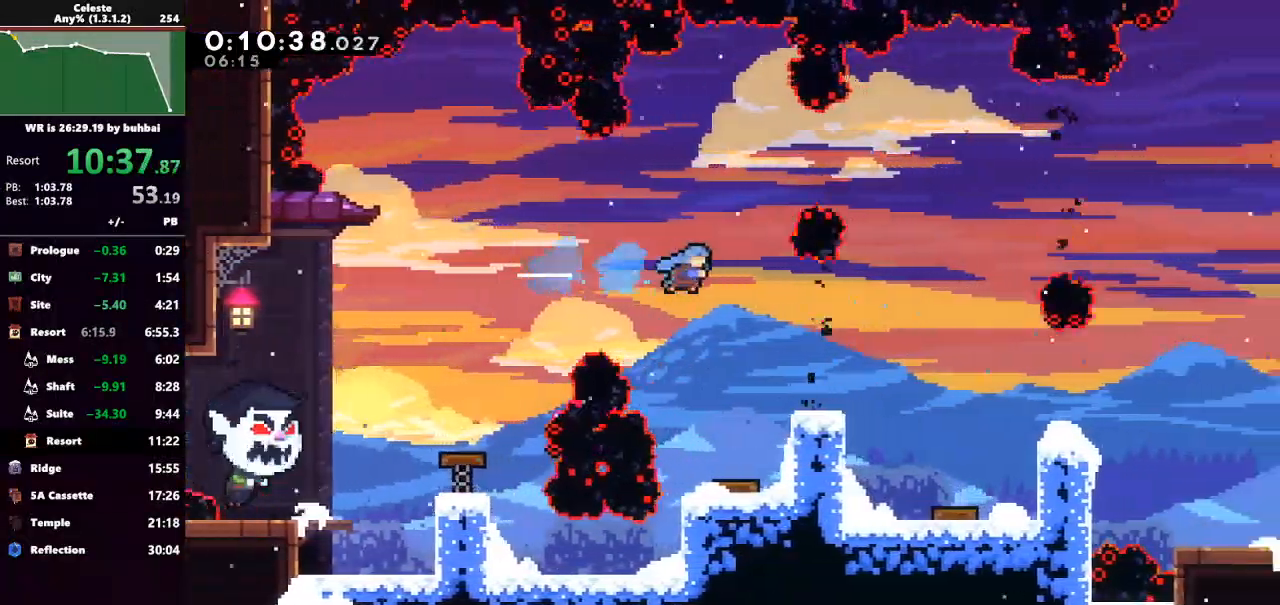
{"keys": ["dash", "down", "right"], "events": [[100, "right", "up"], [200, "right", "down"], [333, "down", "down"], [367, "dash", "down"]]}
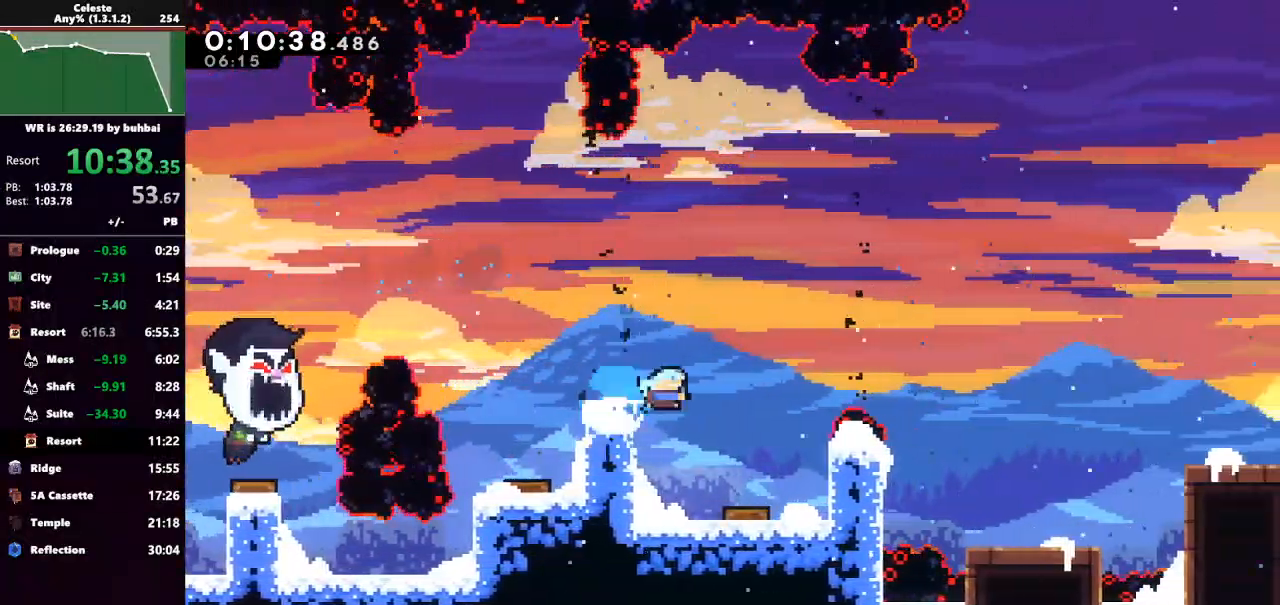
{"keys": ["grab", "right", "up"], "events": [[33, "jump", "down"], [67, "dash", "up"], [167, "grab", "down"], [267, "down", "up"], [400, "up", "down"], [433, "jump", "up"]]}
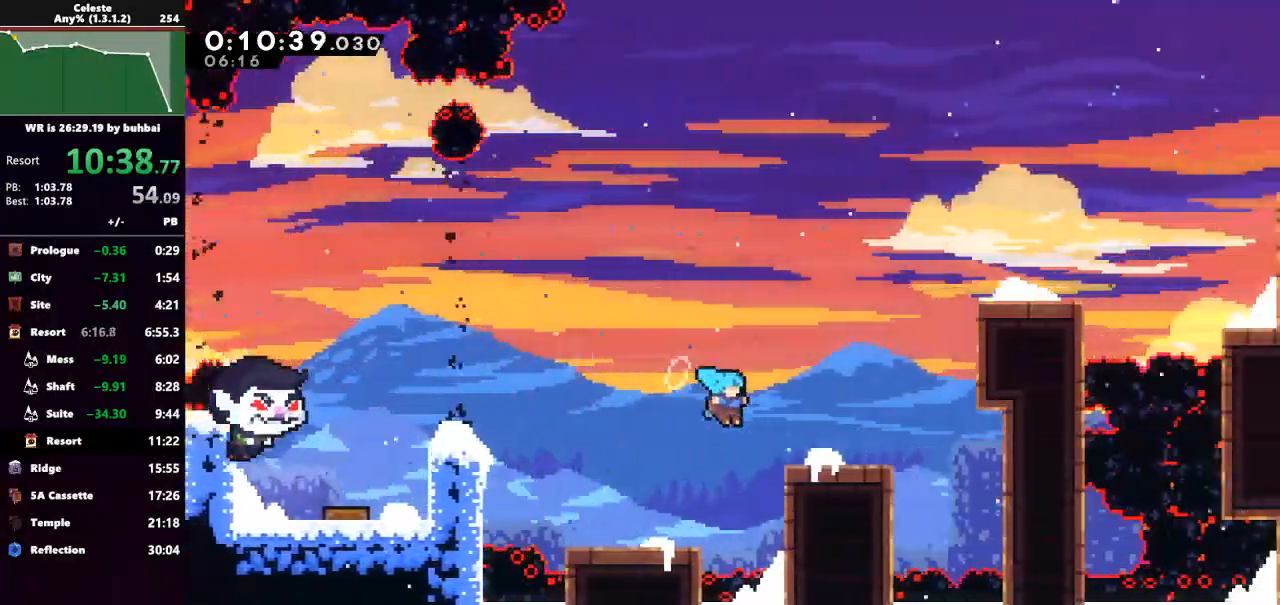
{"keys": ["dash", "right", "up"], "events": [[167, "jump", "down"], [367, "jump", "up"], [367, "right", "up"], [400, "up", "up"], [467, "grab", "up"], [500, "dash", "down"], [500, "right", "down"], [500, "up", "down"]]}
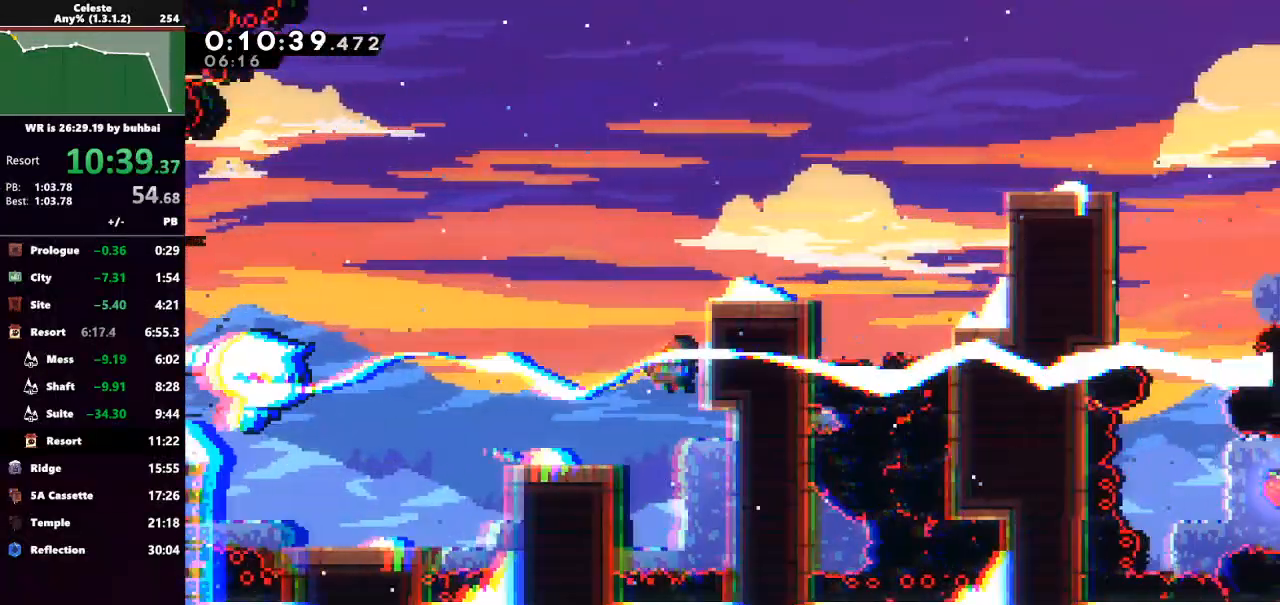
{"keys": [], "events": [[100, "grab", "down"], [200, "dash", "up"], [433, "right", "up"], [433, "up", "up"], [467, "grab", "up"]]}
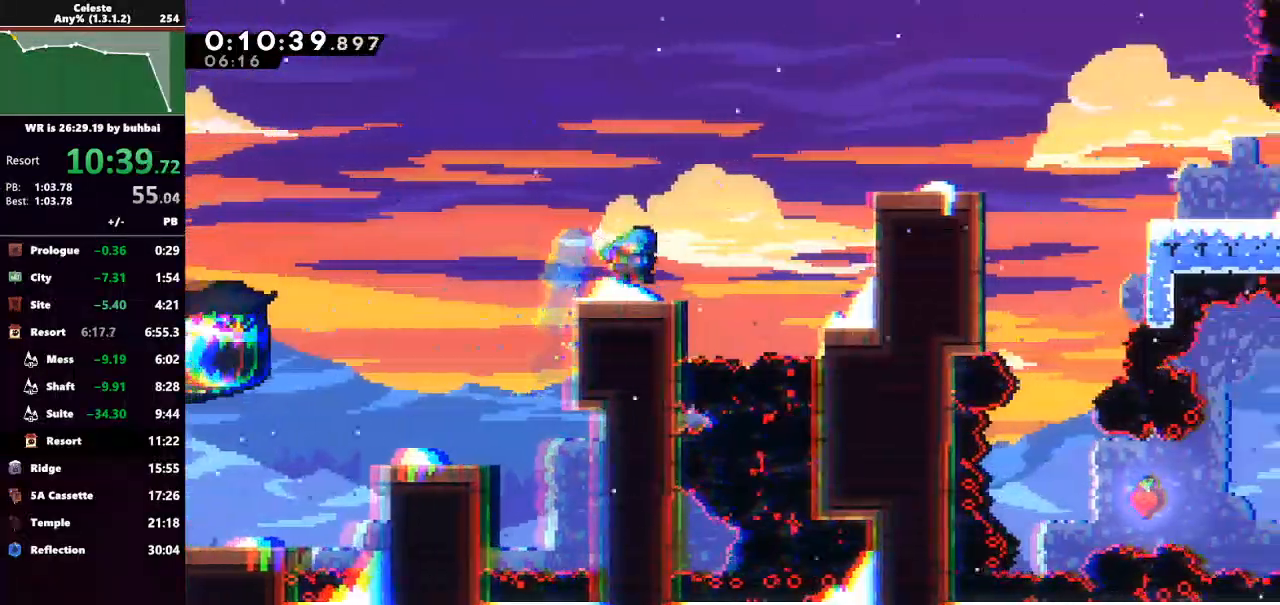
{"keys": ["dash", "right", "up"], "events": [[33, "right", "down"], [33, "up", "down"], [67, "jump", "down"], [500, "dash", "down"], [500, "jump", "up"]]}
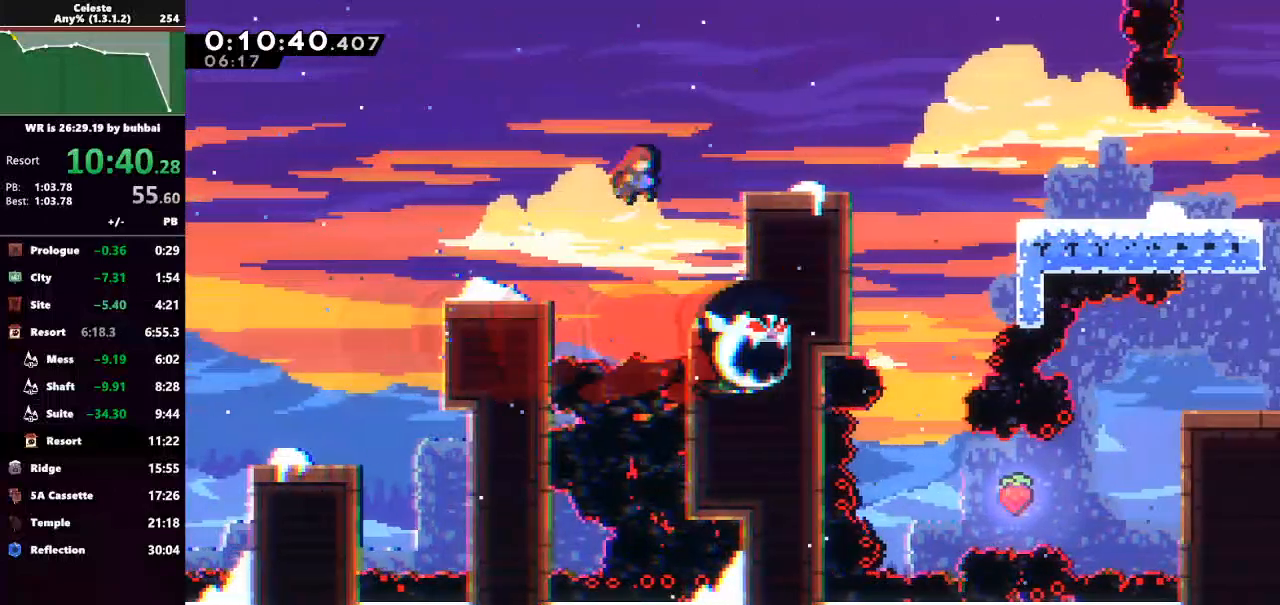
{"keys": [], "events": [[167, "dash", "up"], [167, "right", "up"], [167, "up", "up"]]}
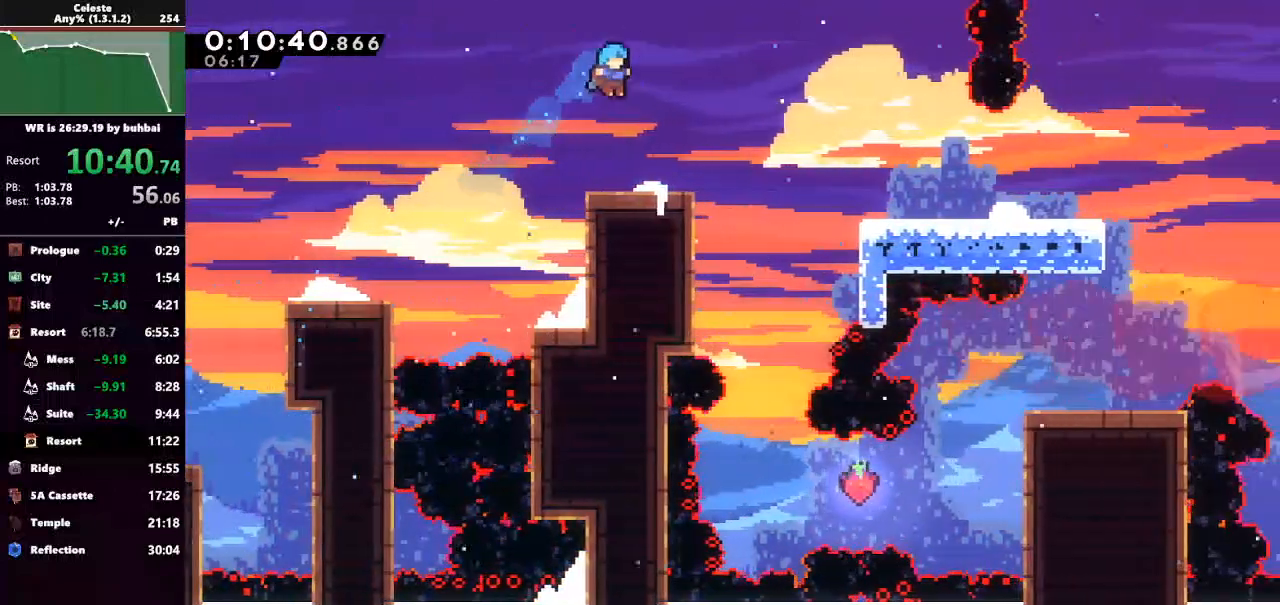
{"keys": ["jump", "right"], "events": [[100, "right", "down"], [300, "jump", "down"]]}
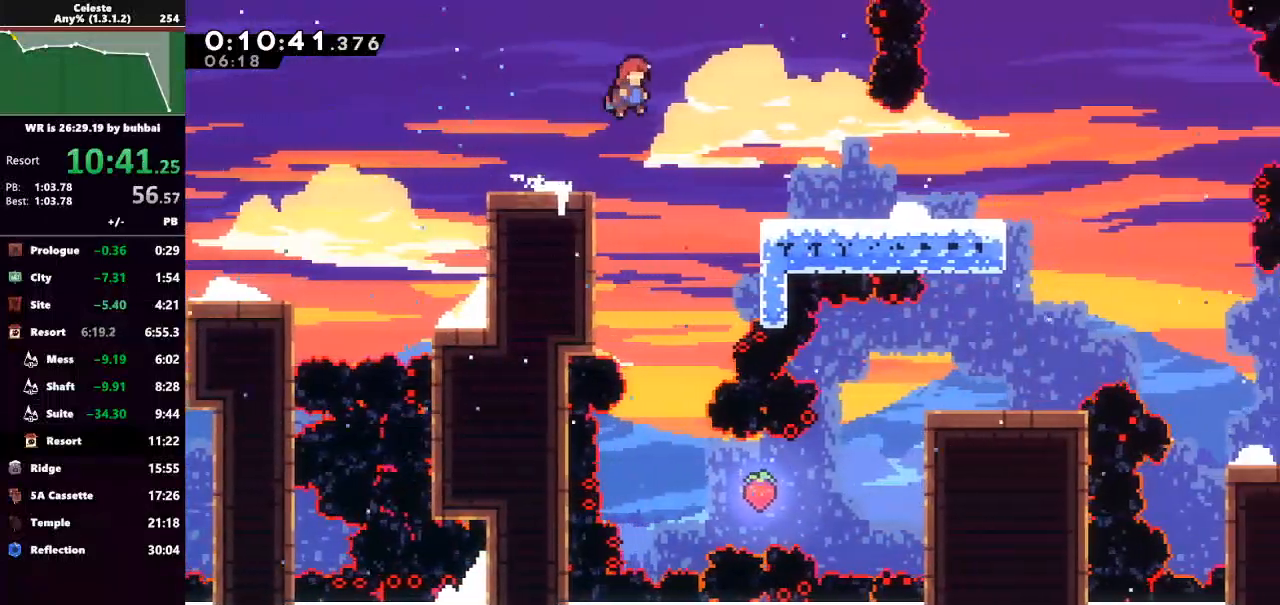
{"keys": ["dash", "right"], "events": [[200, "jump", "up"], [500, "dash", "down"]]}
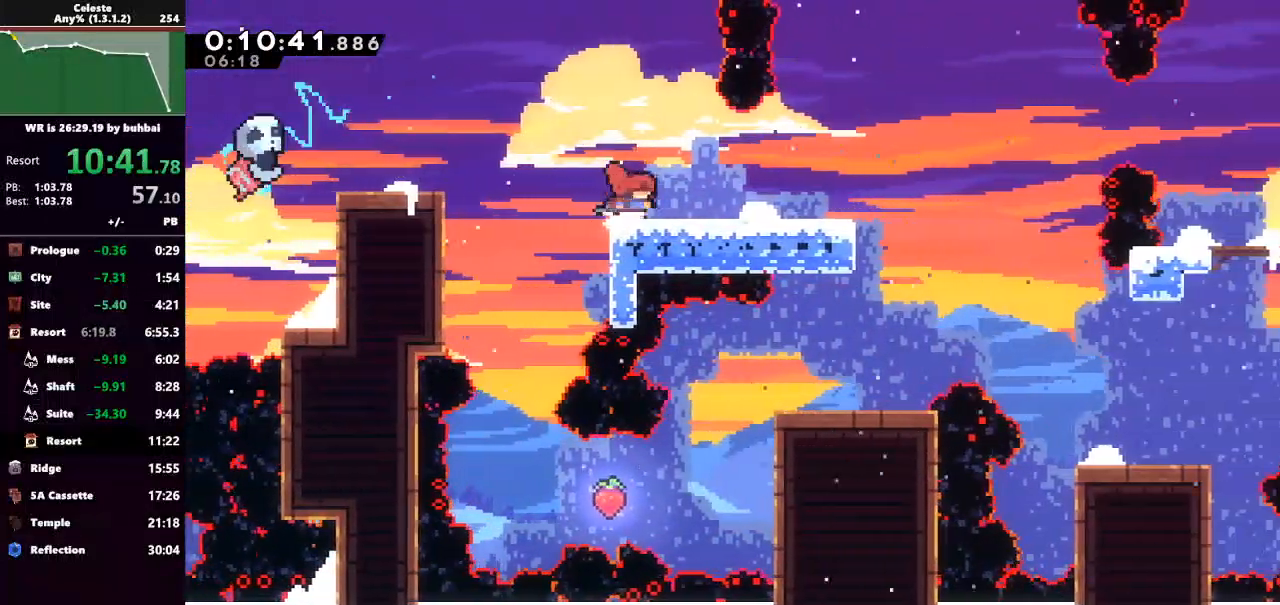
{"keys": ["dash", "right"], "events": [[233, "jump", "down"], [267, "dash", "up"], [333, "jump", "up"], [433, "dash", "down"]]}
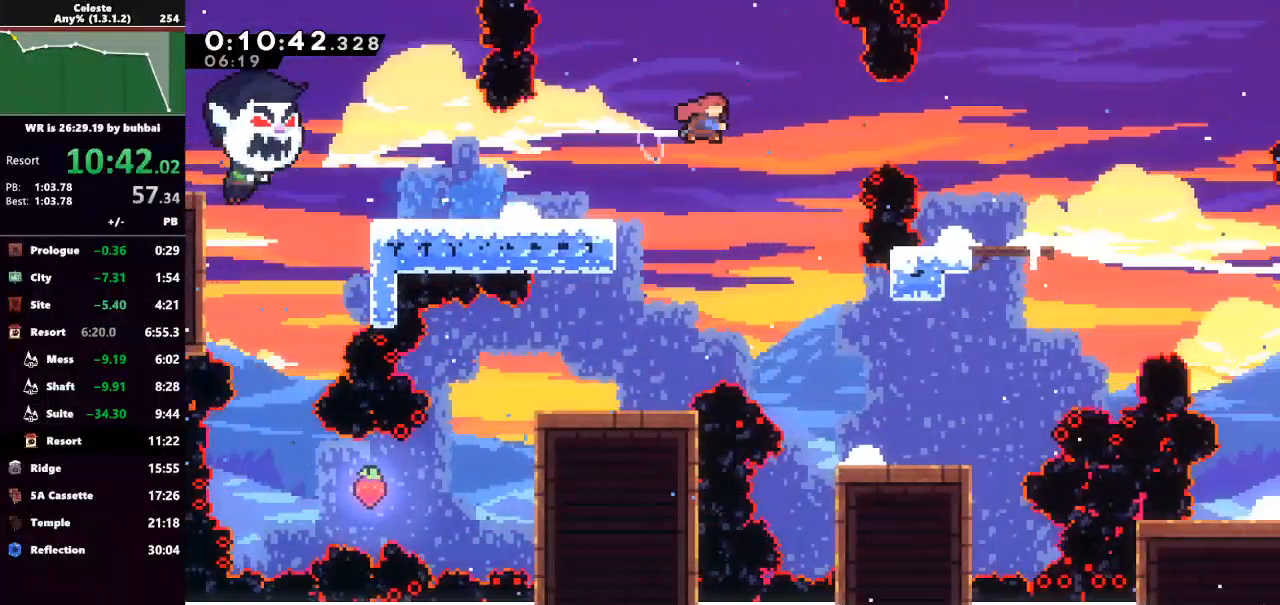
{"keys": ["right"], "events": [[100, "dash", "up"]]}
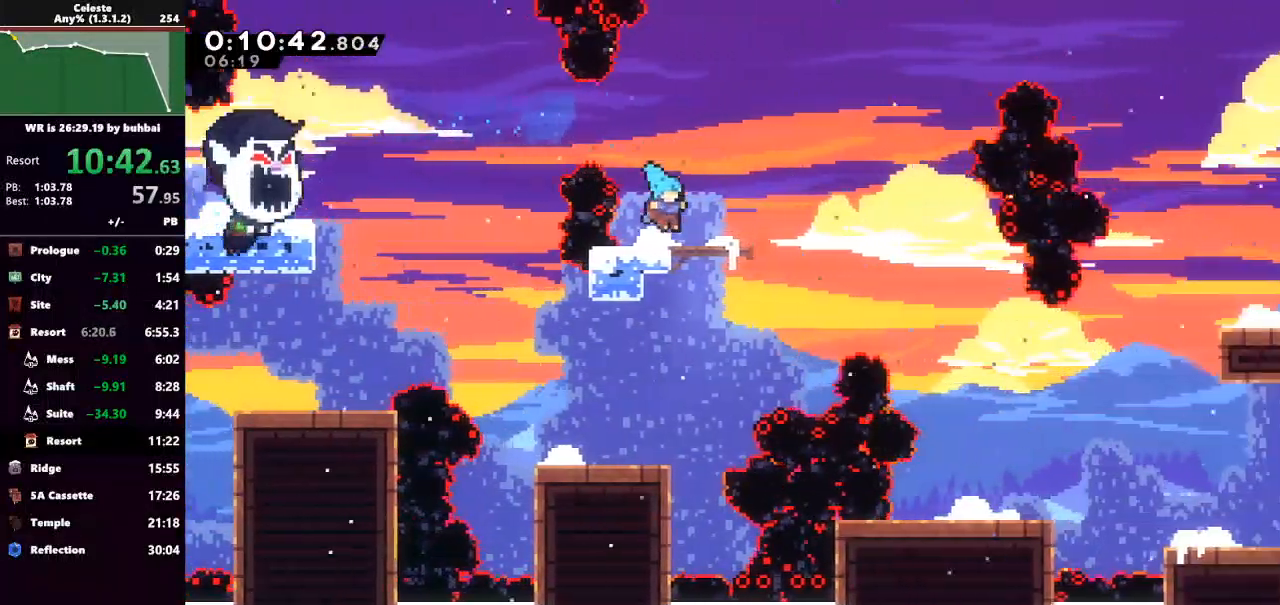
{"keys": ["jump", "right"], "events": [[67, "jump", "down"]]}